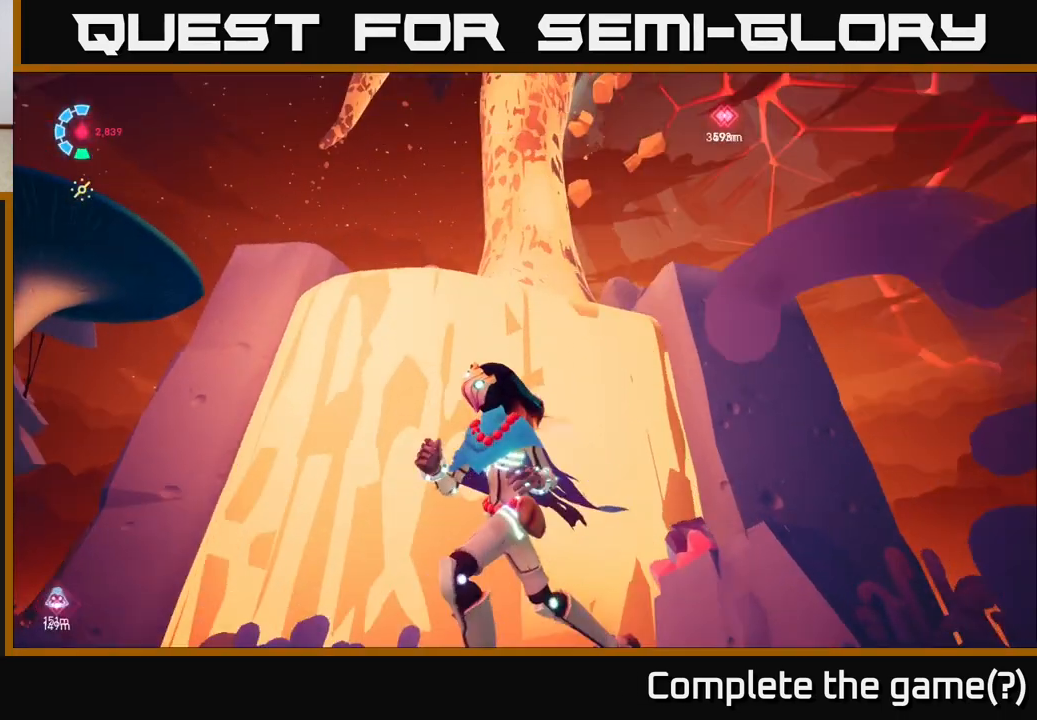
Gameplay with a controller (Xbox layout); each line is a JSON object with the inputs held at the frame after it. "events" lists button and stick changes between this image and that frame as [ms after this image, input, new state], when the widget could be followed in between.
{"buttons": [], "left_stick": "center", "right_stick": "center", "events": [[33, "right_stick", "center"]]}
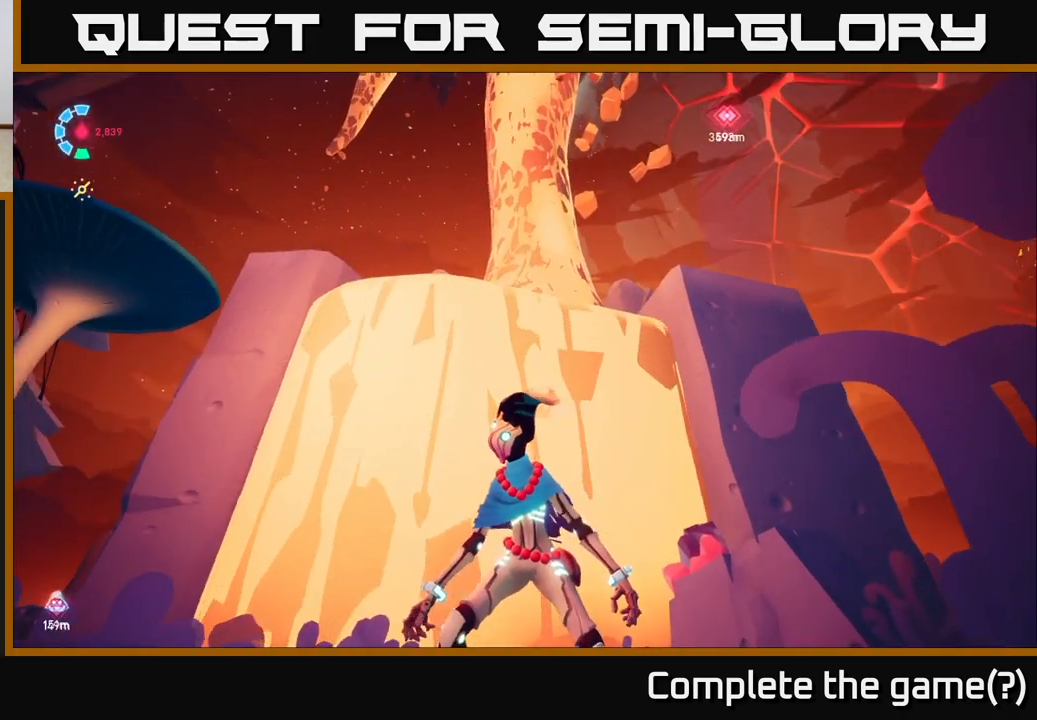
{"buttons": [], "left_stick": "up-left", "right_stick": "down", "events": [[17, "right_stick", "down-left"], [183, "left_stick", "left"], [400, "right_stick", "down"], [450, "left_stick", "up-left"]]}
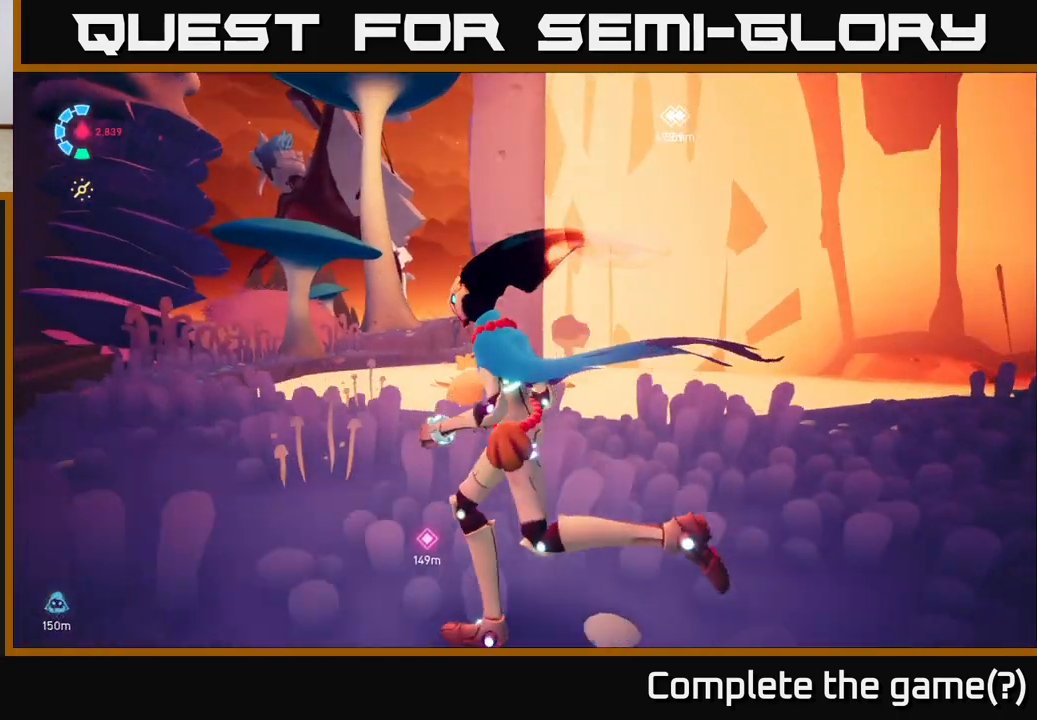
{"buttons": [], "left_stick": "up-left", "right_stick": "up-left", "events": [[367, "right_stick", "left"], [433, "right_stick", "up-left"]]}
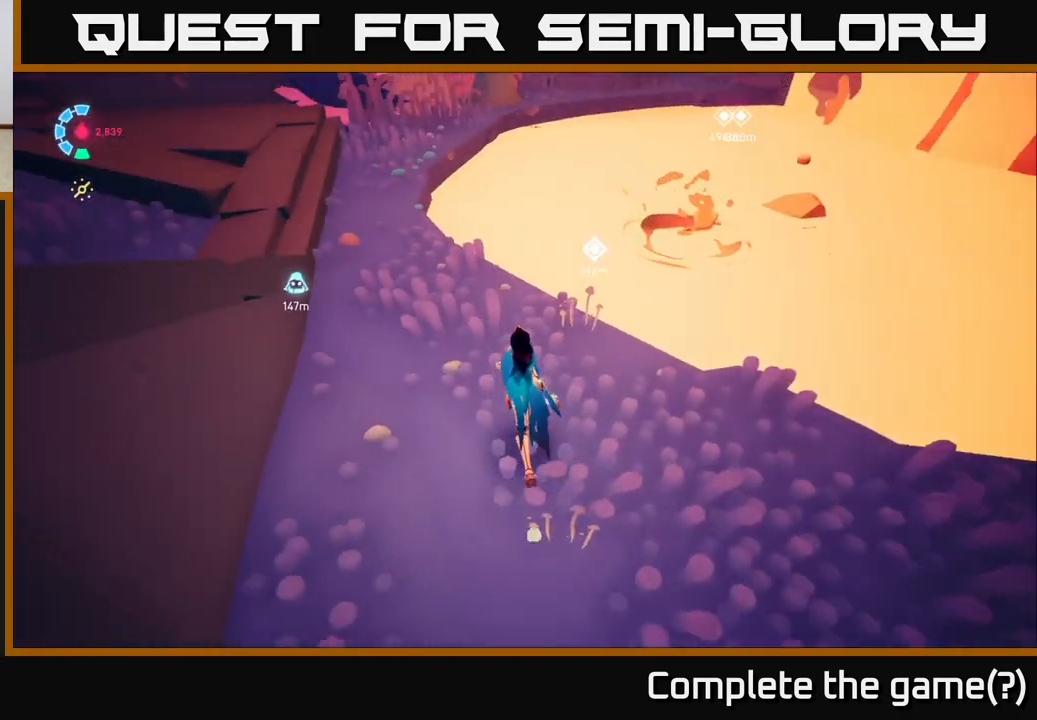
{"buttons": [], "left_stick": "up-left", "right_stick": "center", "events": [[133, "right_stick", "center"]]}
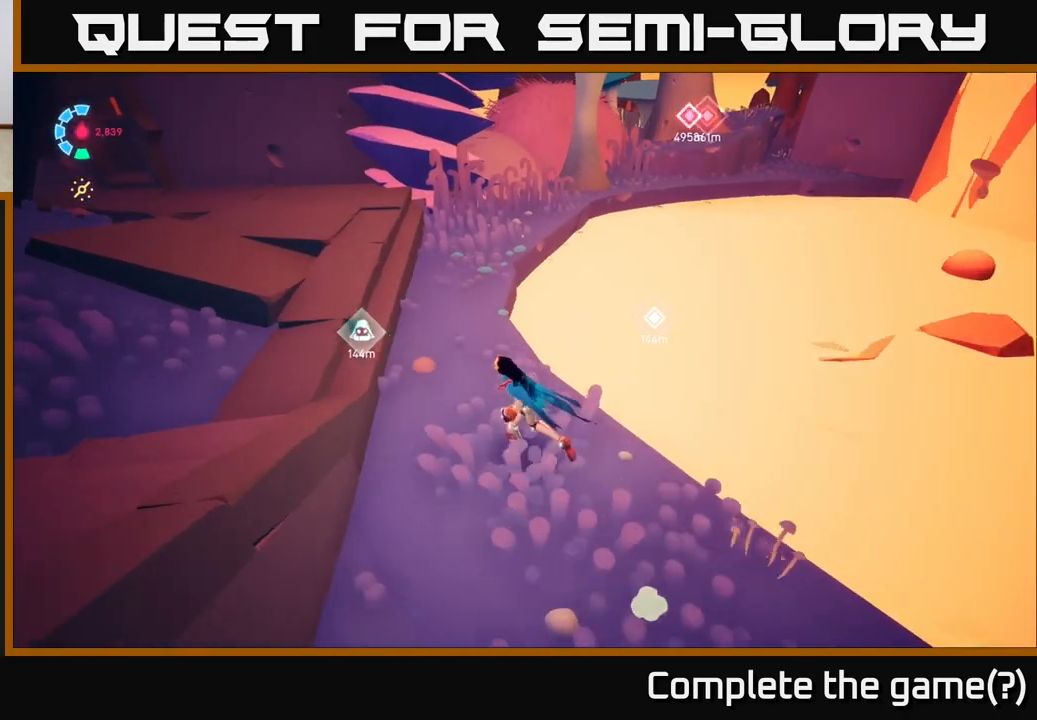
{"buttons": [], "left_stick": "up-left", "right_stick": "center", "events": [[117, "right_stick", "up-right"], [350, "right_stick", "center"]]}
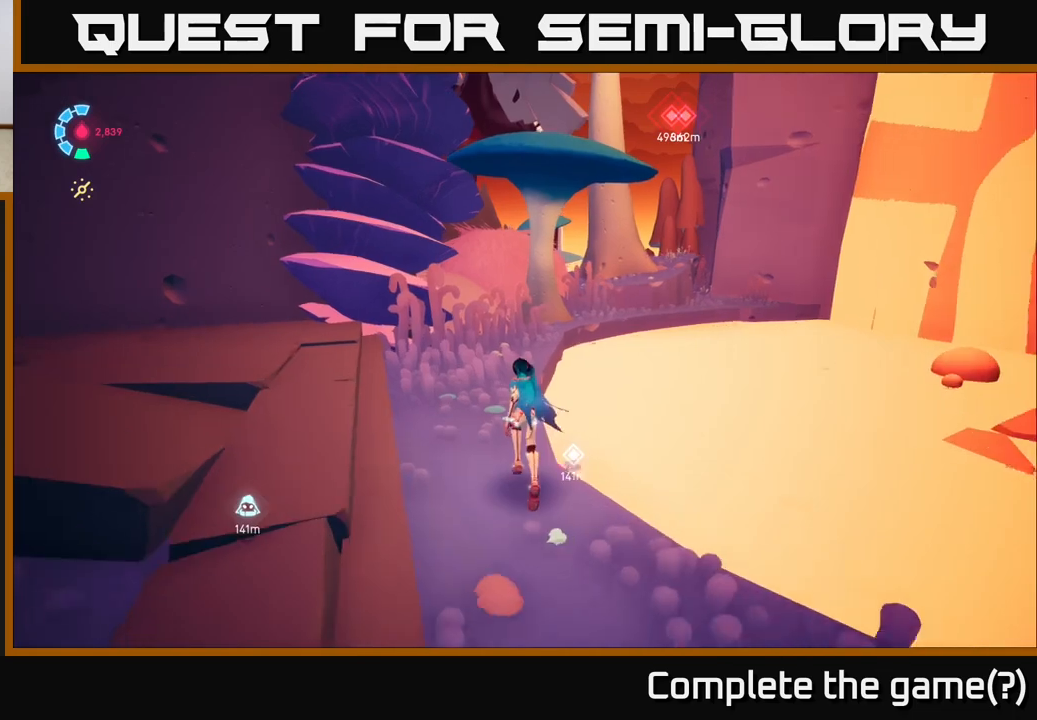
{"buttons": [], "left_stick": "up", "right_stick": "center", "events": [[350, "left_stick", "up"]]}
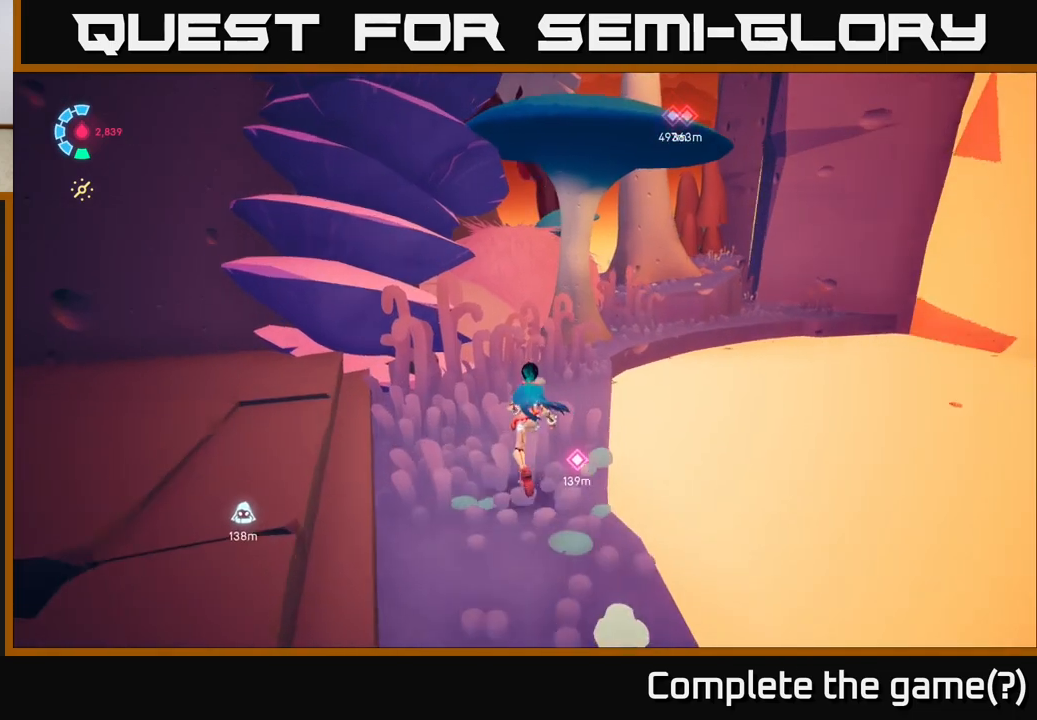
{"buttons": [], "left_stick": "up-right", "right_stick": "center", "events": [[333, "left_stick", "up-right"]]}
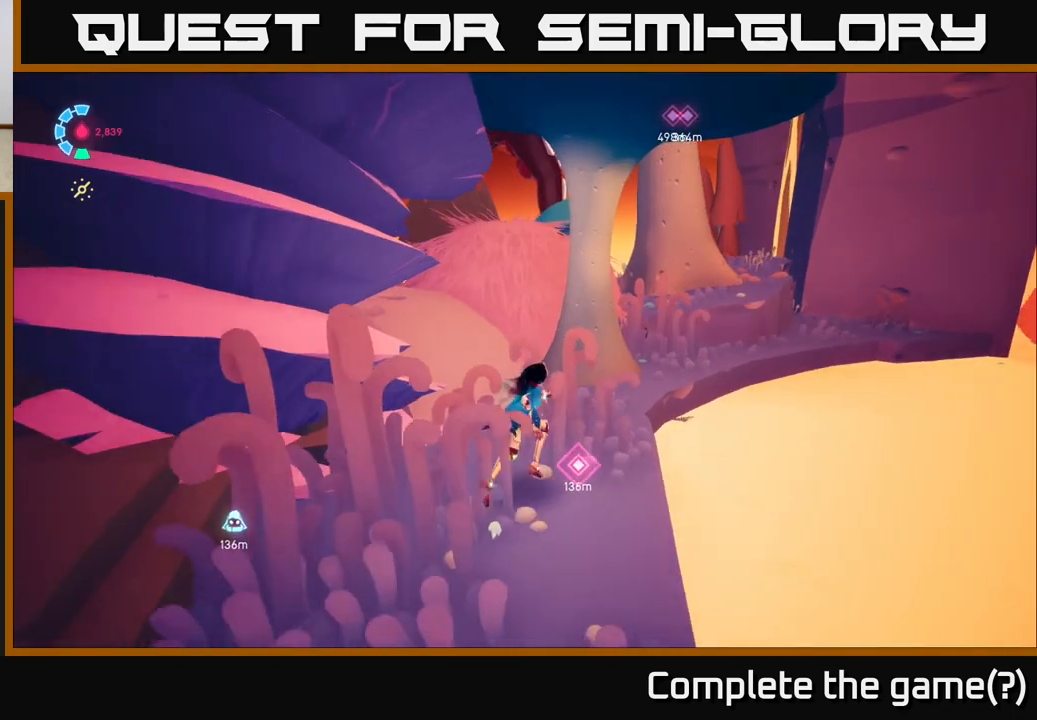
{"buttons": [], "left_stick": "up-right", "right_stick": "center", "events": [[133, "A", "down"], [317, "A", "up"]]}
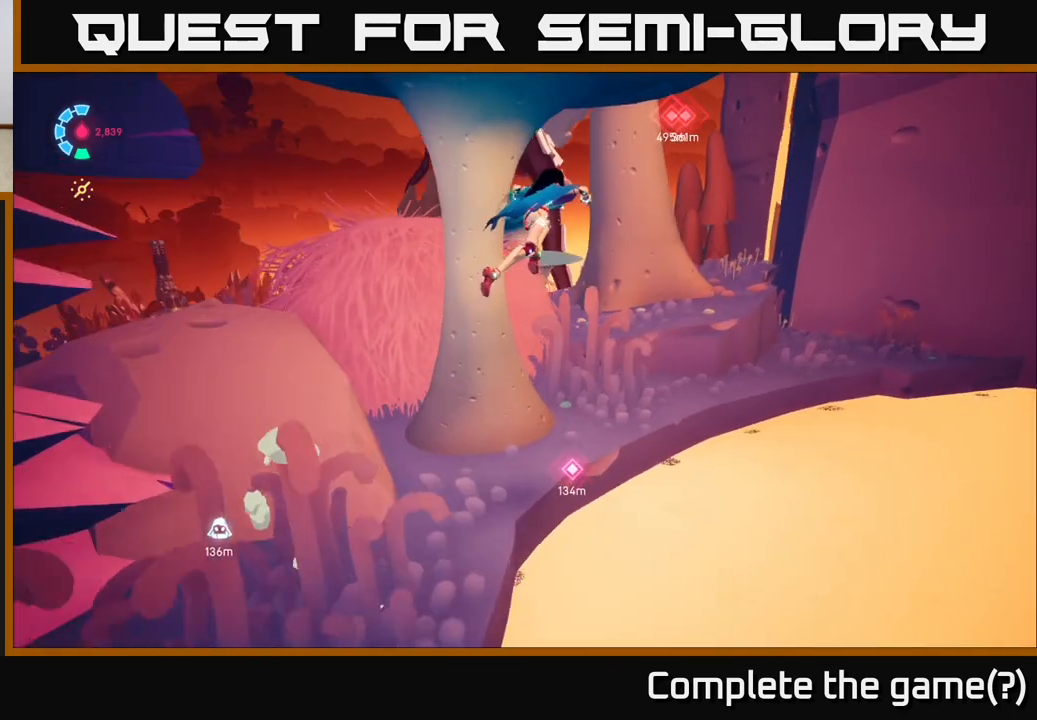
{"buttons": [], "left_stick": "up-right", "right_stick": "center", "events": [[250, "A", "down"], [383, "A", "up"]]}
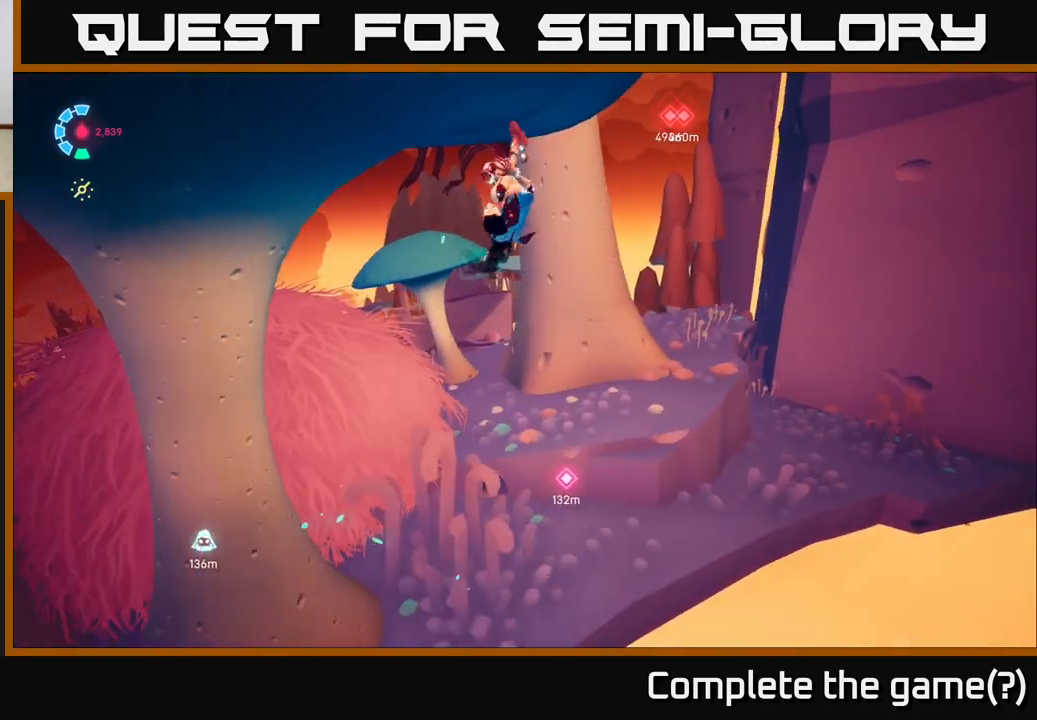
{"buttons": [], "left_stick": "up-right", "right_stick": "left", "events": [[267, "right_stick", "left"]]}
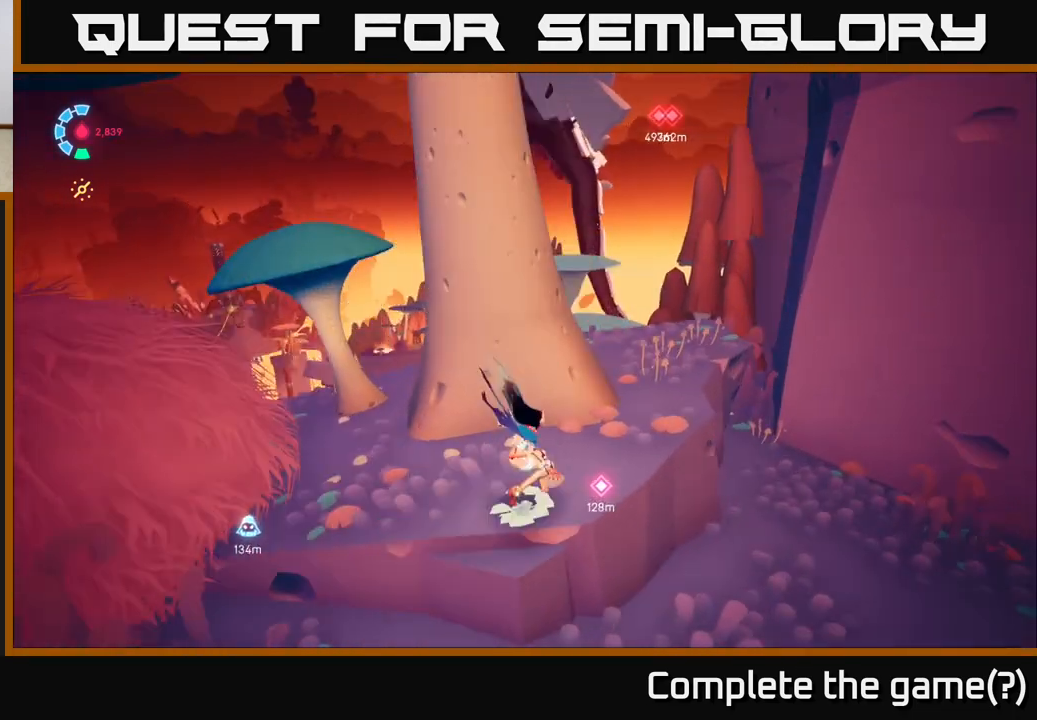
{"buttons": [], "left_stick": "up-right", "right_stick": "down-left", "events": [[17, "right_stick", "down-left"]]}
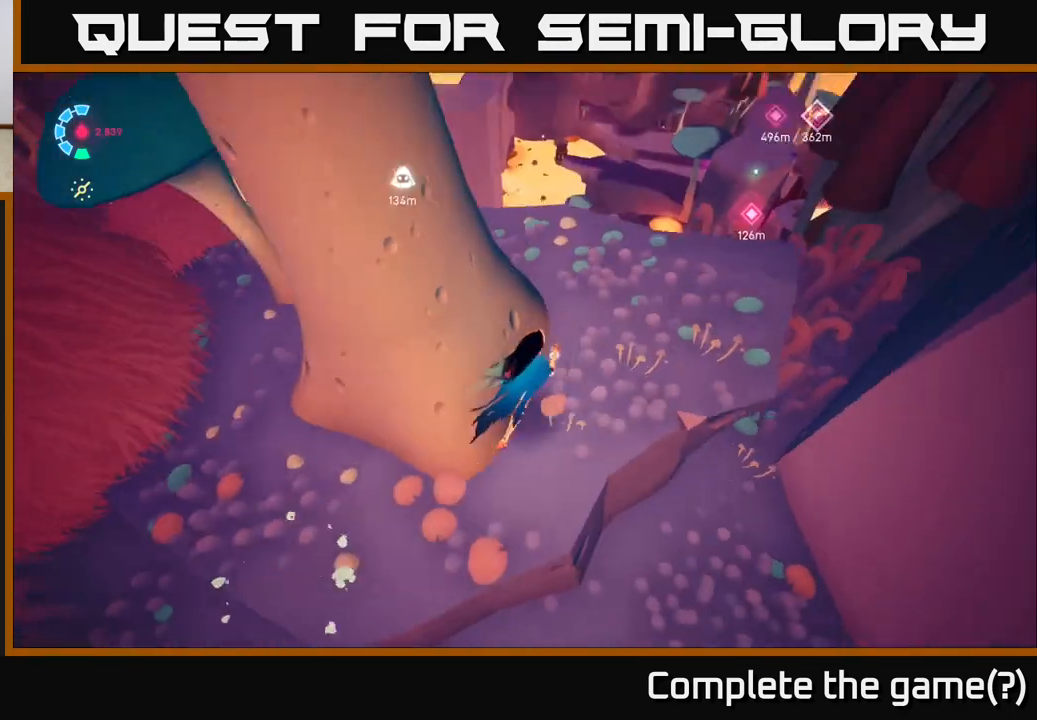
{"buttons": [], "left_stick": "center", "right_stick": "center", "events": [[200, "right_stick", "center"], [483, "left_stick", "center"]]}
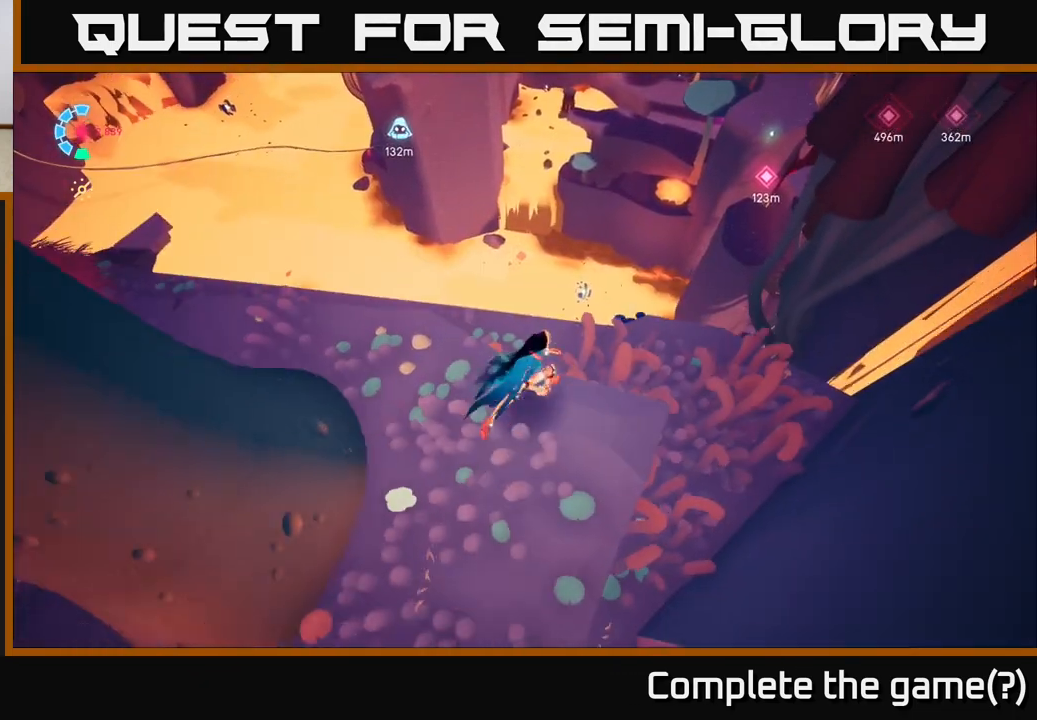
{"buttons": [], "left_stick": "center", "right_stick": "center", "events": []}
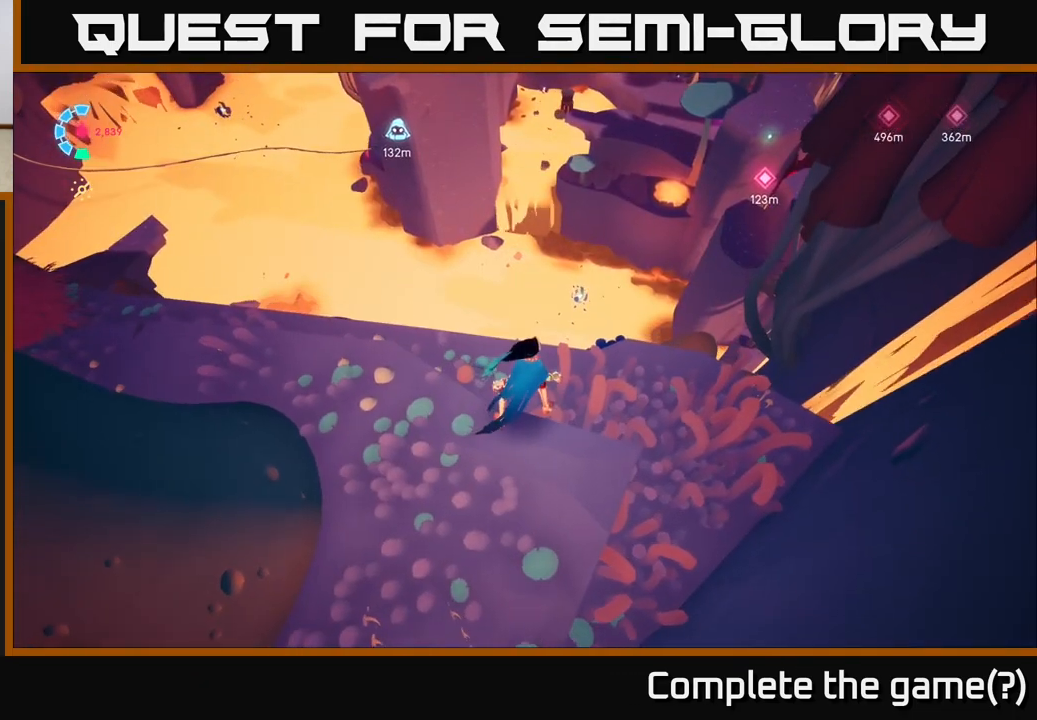
{"buttons": [], "left_stick": "center", "right_stick": "up-left", "events": [[150, "right_stick", "up-left"]]}
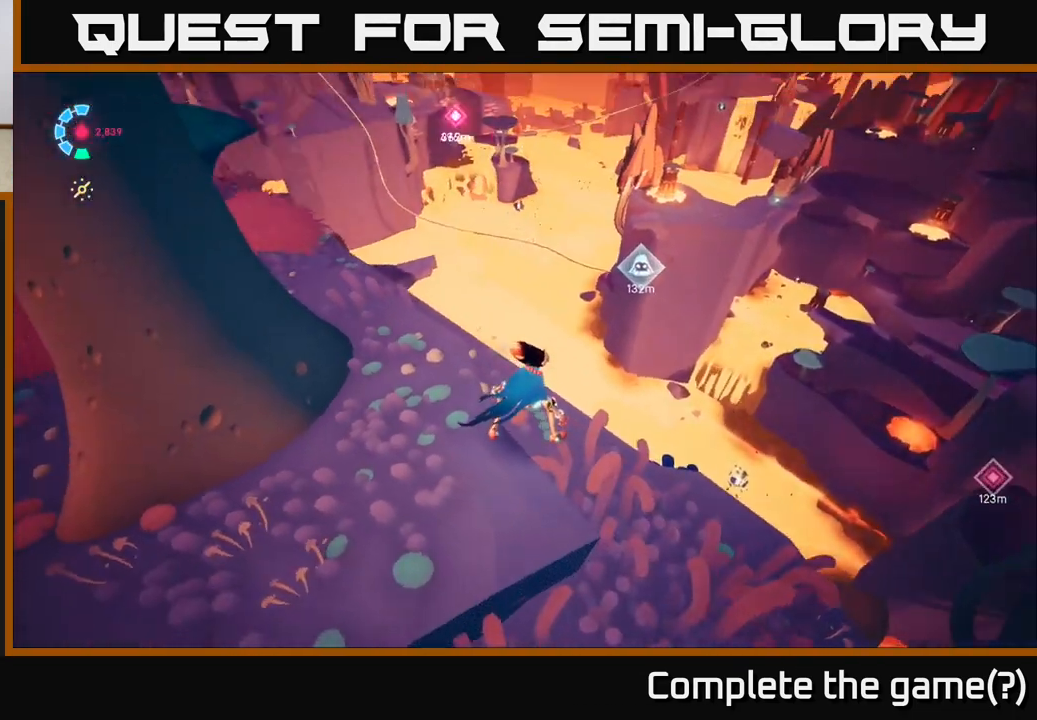
{"buttons": [], "left_stick": "center", "right_stick": "left", "events": [[467, "right_stick", "left"]]}
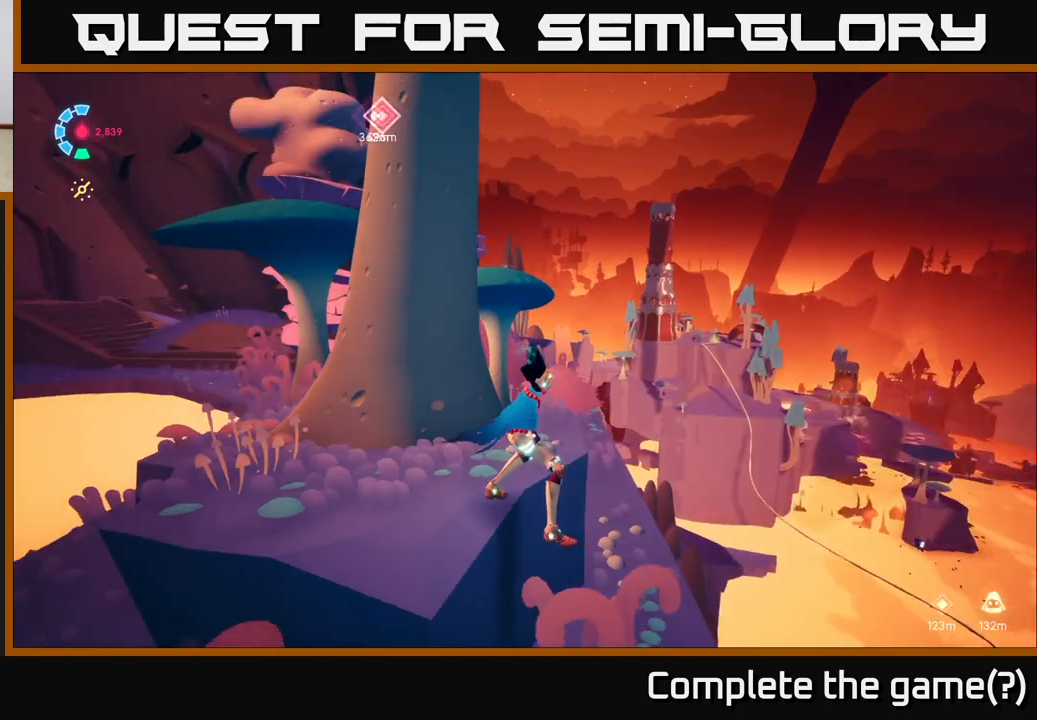
{"buttons": [], "left_stick": "up", "right_stick": "left", "events": [[300, "left_stick", "up"]]}
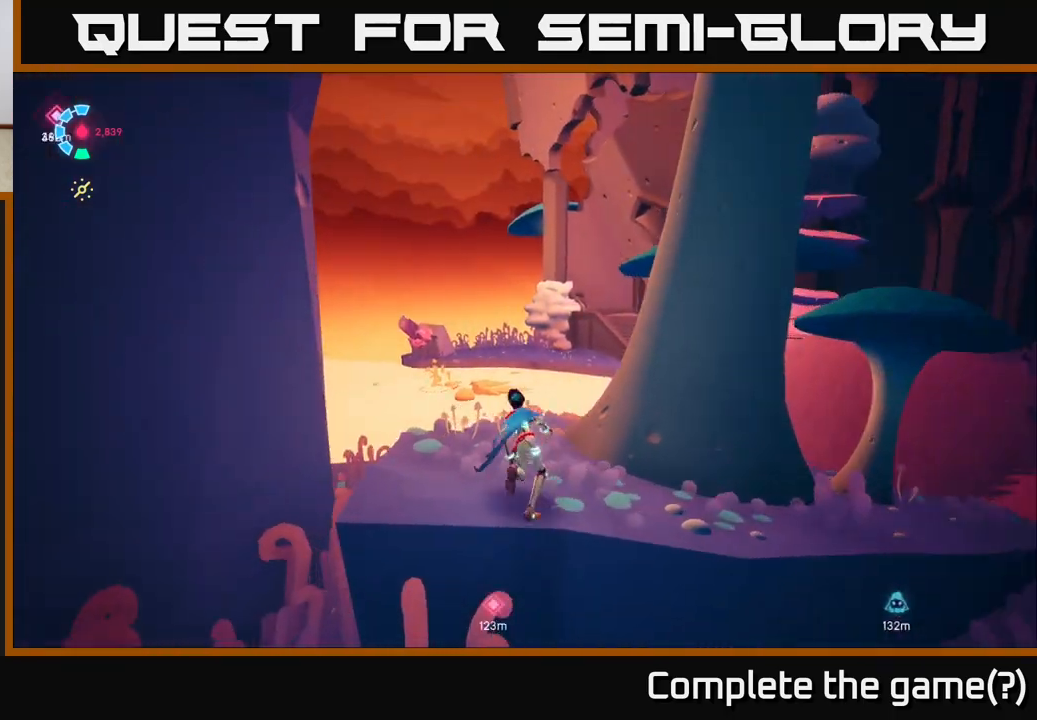
{"buttons": [], "left_stick": "up-right", "right_stick": "down-right", "events": [[200, "right_stick", "center"], [350, "right_stick", "down-right"], [500, "left_stick", "up-right"]]}
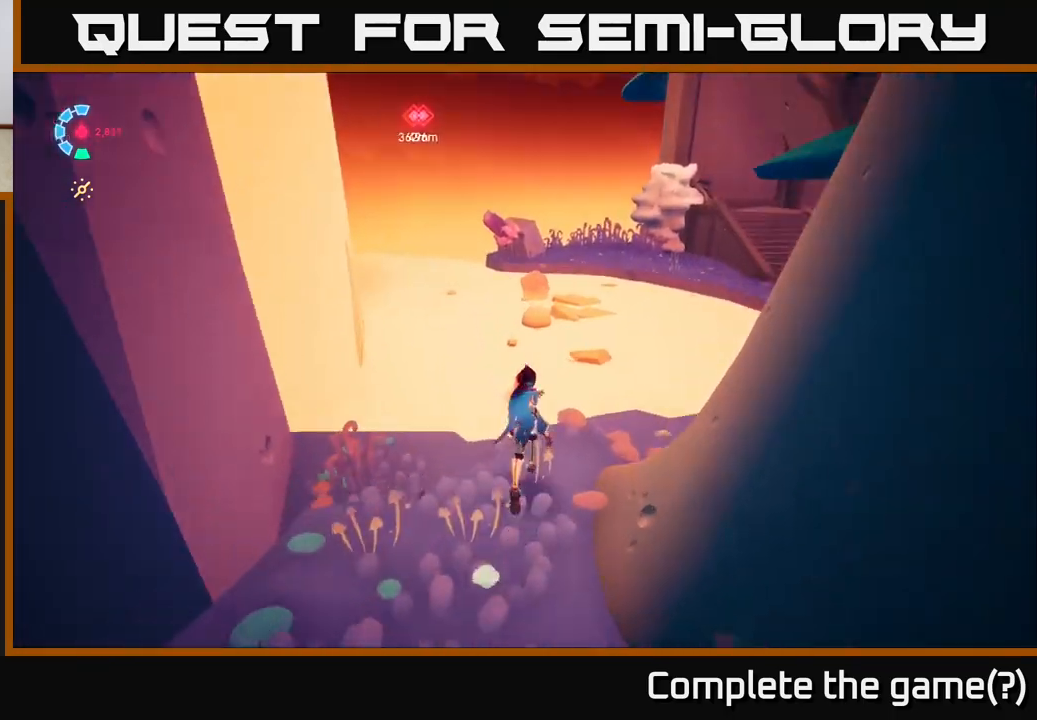
{"buttons": [], "left_stick": "up-right", "right_stick": "right", "events": [[83, "right_stick", "right"], [250, "left_stick", "up"], [383, "left_stick", "up-right"]]}
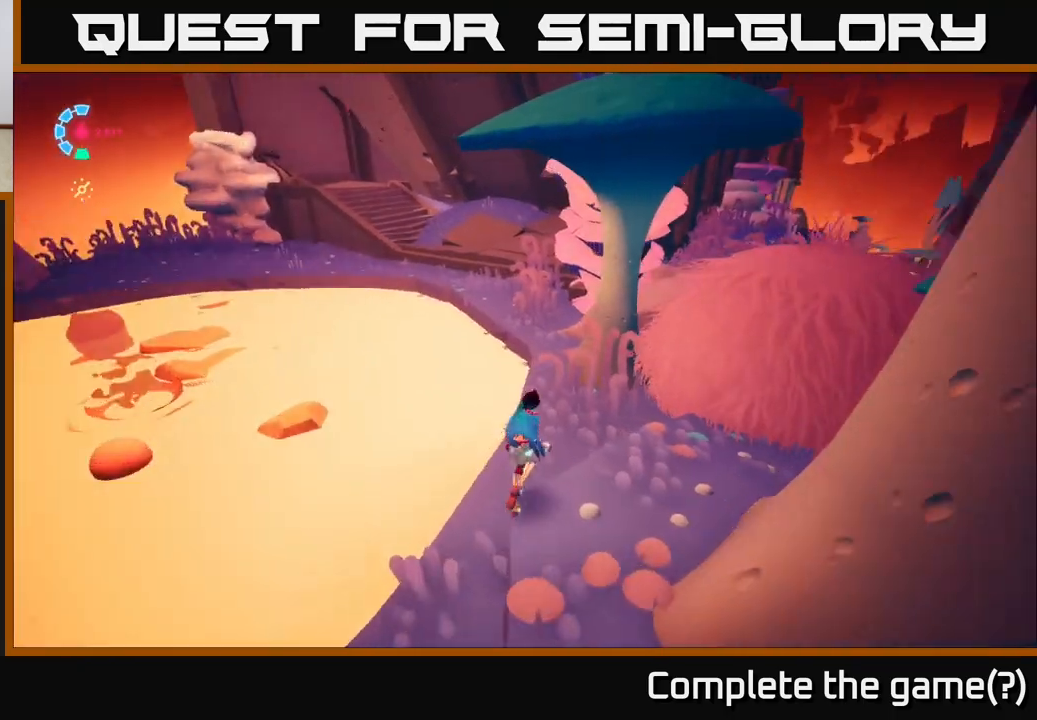
{"buttons": [], "left_stick": "up", "right_stick": "center", "events": [[100, "right_stick", "center"], [183, "right_stick", "left"], [333, "left_stick", "up"], [433, "right_stick", "center"]]}
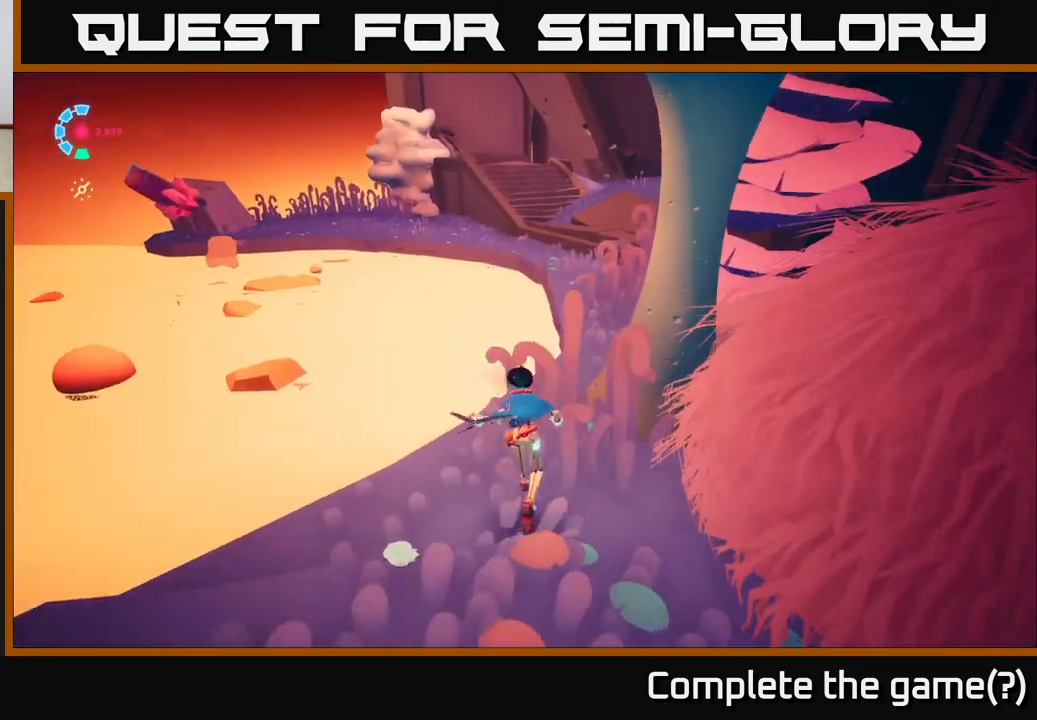
{"buttons": [], "left_stick": "up-right", "right_stick": "center", "events": [[183, "A", "down"], [367, "A", "up"], [417, "left_stick", "up-right"]]}
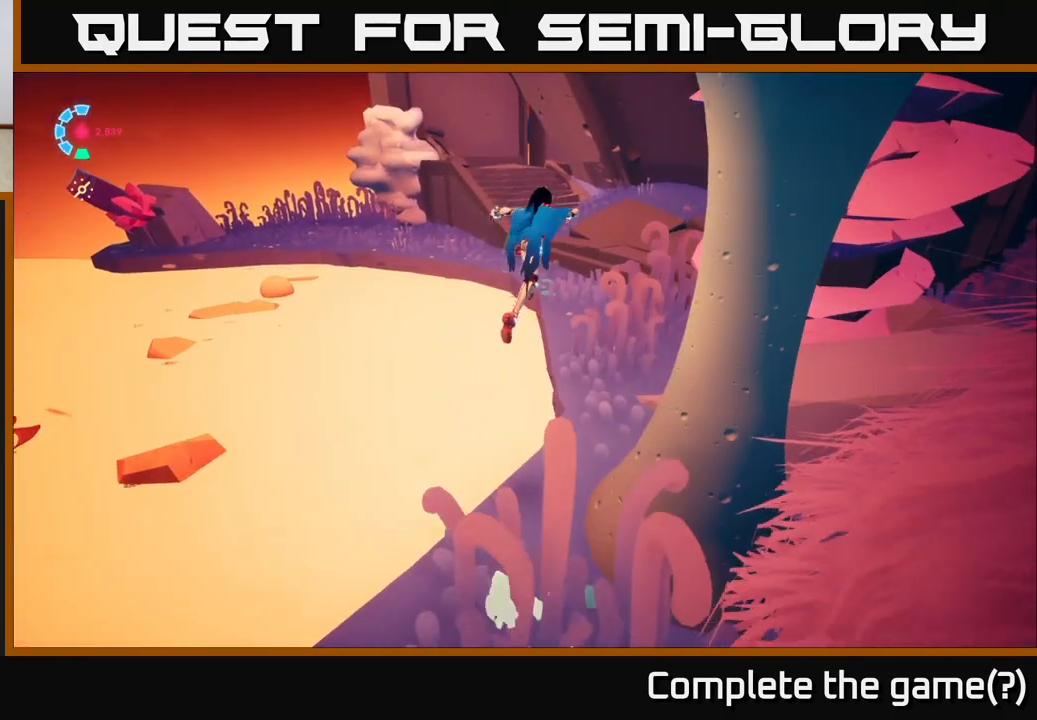
{"buttons": [], "left_stick": "up", "right_stick": "center", "events": [[300, "A", "down"], [350, "left_stick", "up"], [417, "A", "up"]]}
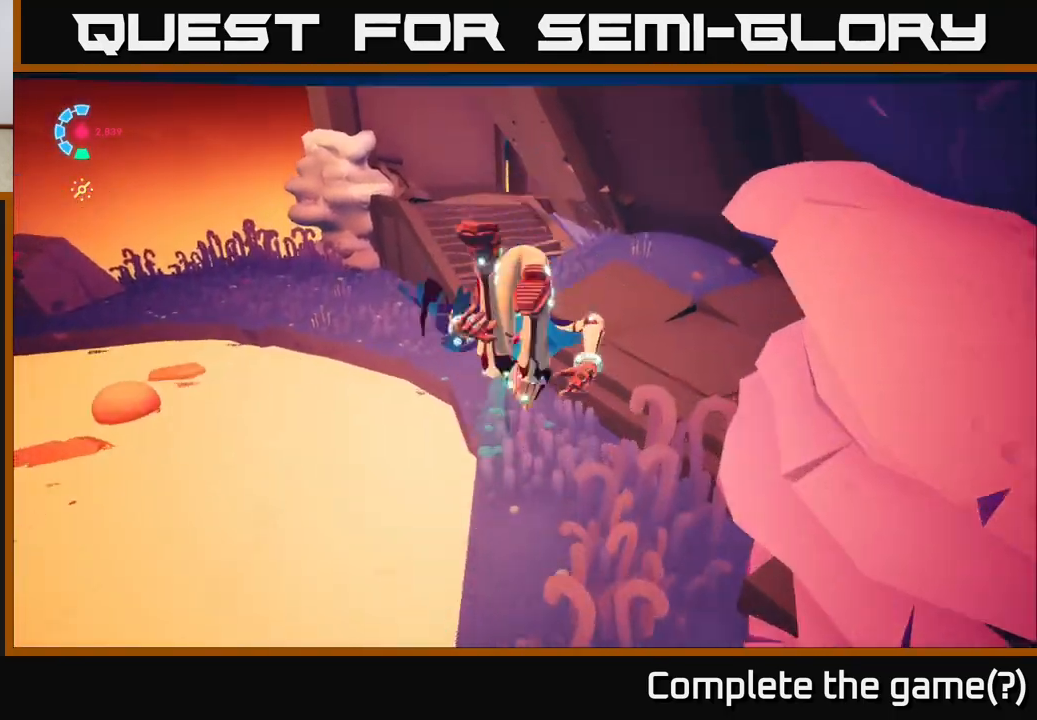
{"buttons": [], "left_stick": "up-right", "right_stick": "center", "events": [[67, "right_stick", "left"], [217, "left_stick", "up-right"], [500, "right_stick", "center"]]}
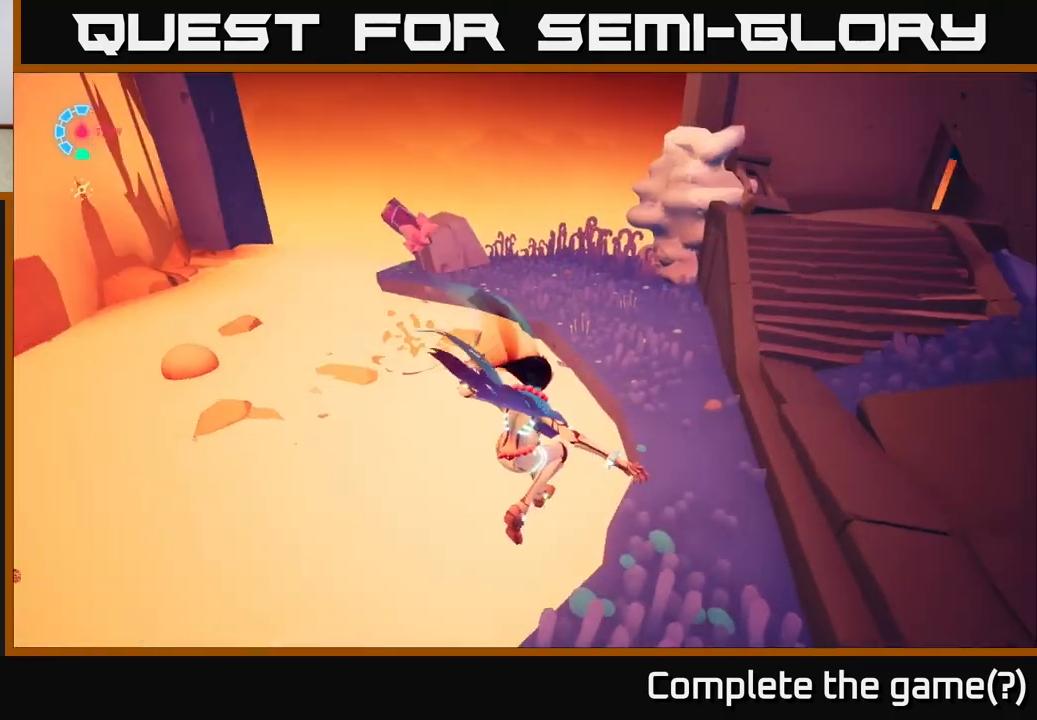
{"buttons": [], "left_stick": "up-right", "right_stick": "center", "events": [[167, "left_stick", "right"], [467, "left_stick", "up-right"]]}
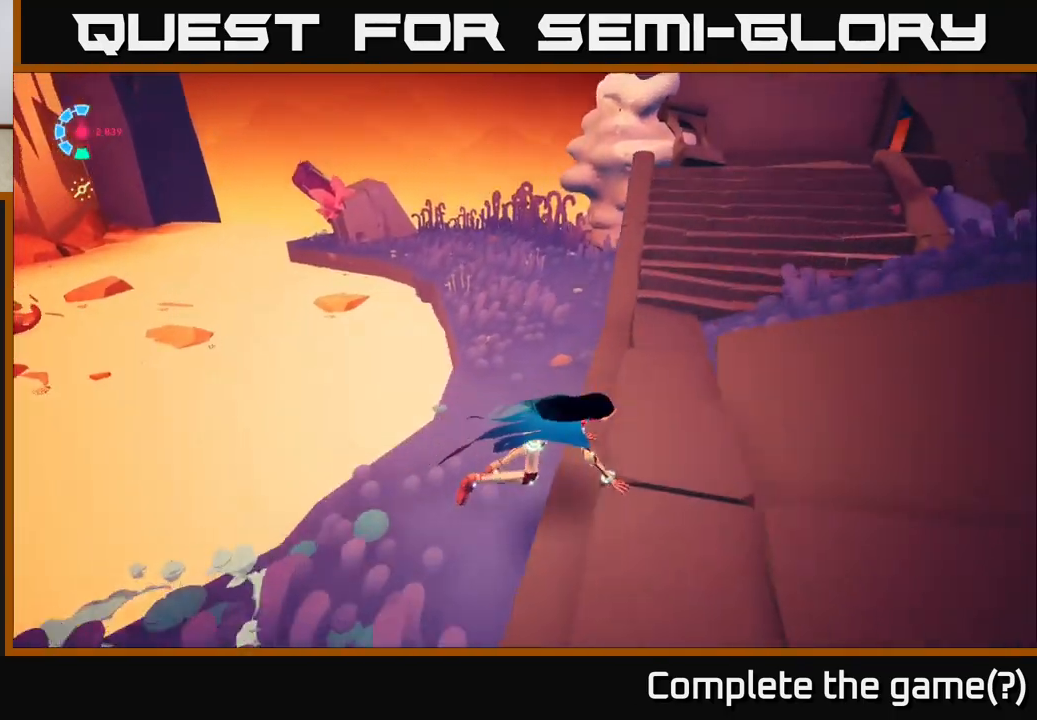
{"buttons": [], "left_stick": "up", "right_stick": "center", "events": [[100, "left_stick", "up"], [200, "right_stick", "left"], [450, "right_stick", "center"]]}
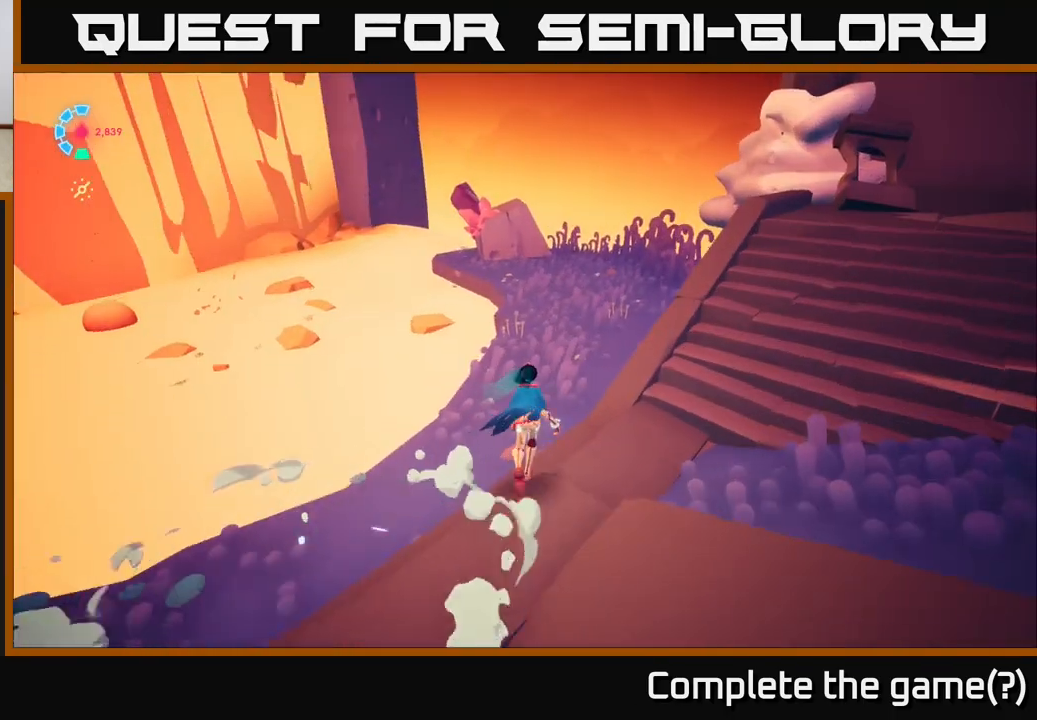
{"buttons": [], "left_stick": "up-right", "right_stick": "up-left", "events": [[250, "left_stick", "up-right"], [467, "right_stick", "up-left"]]}
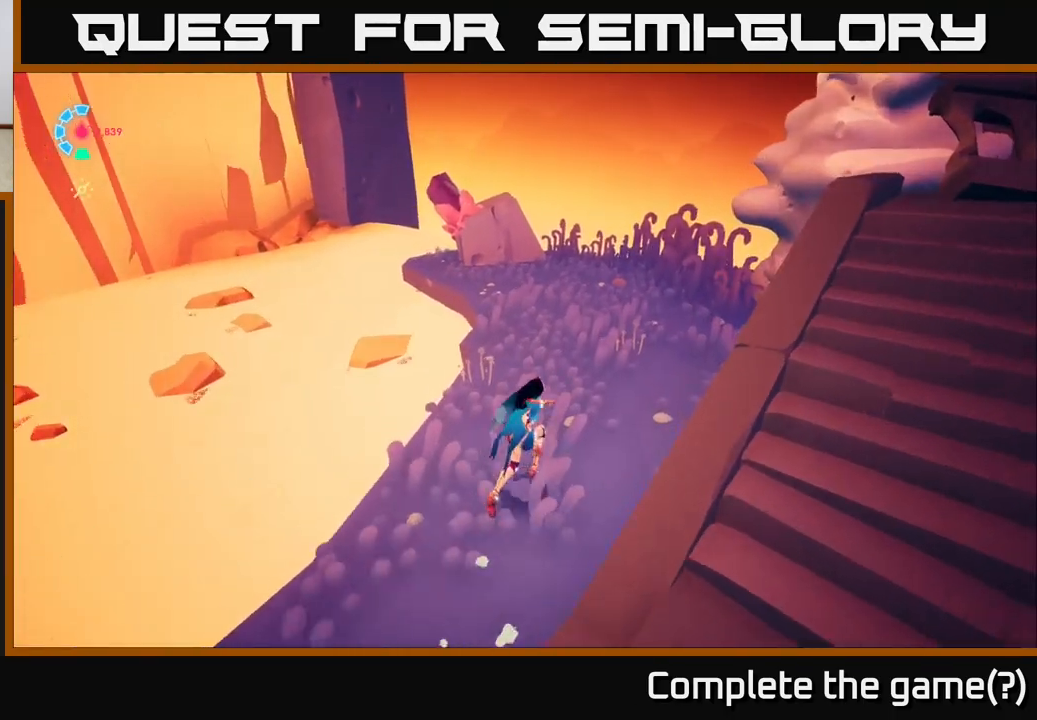
{"buttons": [], "left_stick": "up", "right_stick": "center", "events": [[67, "right_stick", "center"], [267, "left_stick", "up"]]}
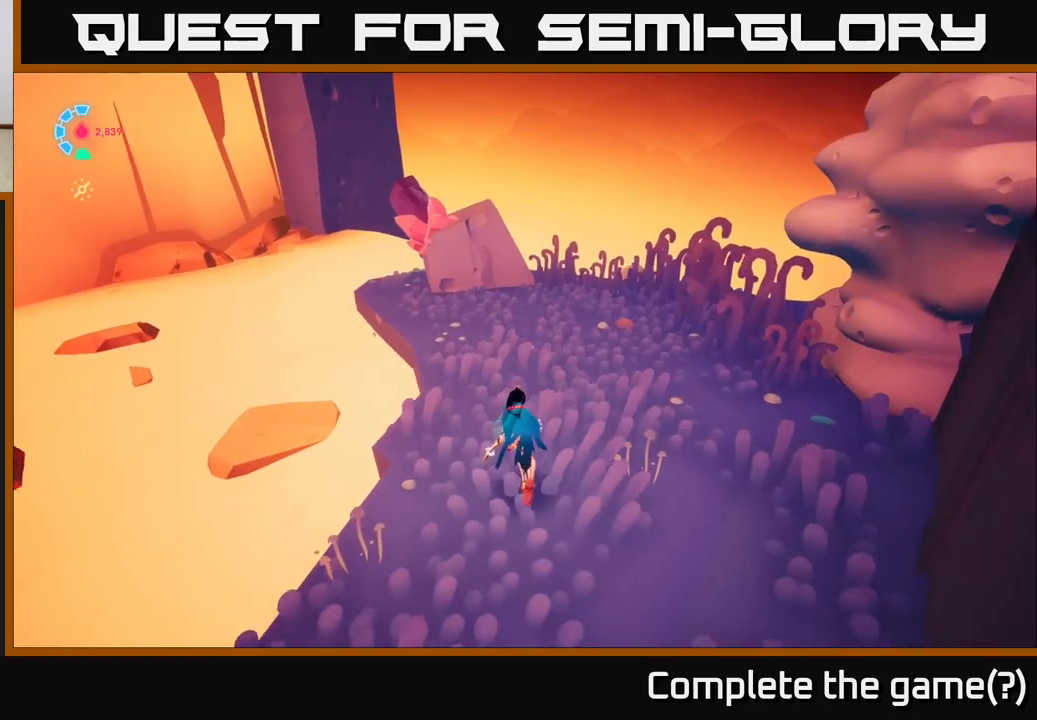
{"buttons": [], "left_stick": "up-left", "right_stick": "center", "events": [[283, "left_stick", "up-left"]]}
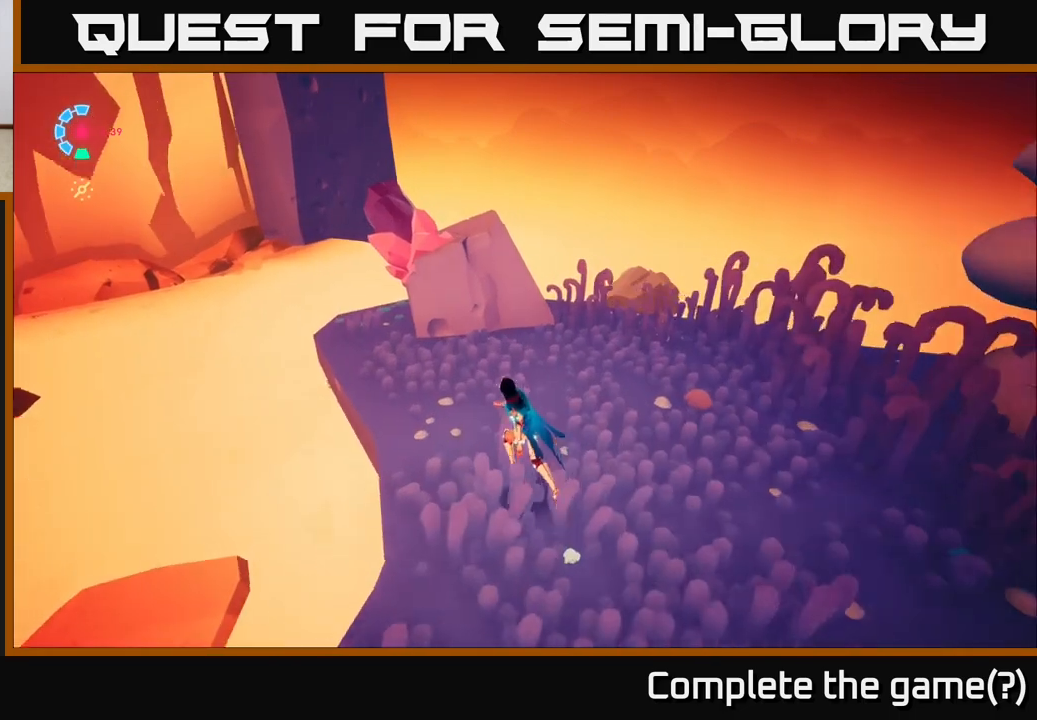
{"buttons": [], "left_stick": "up-left", "right_stick": "center", "events": []}
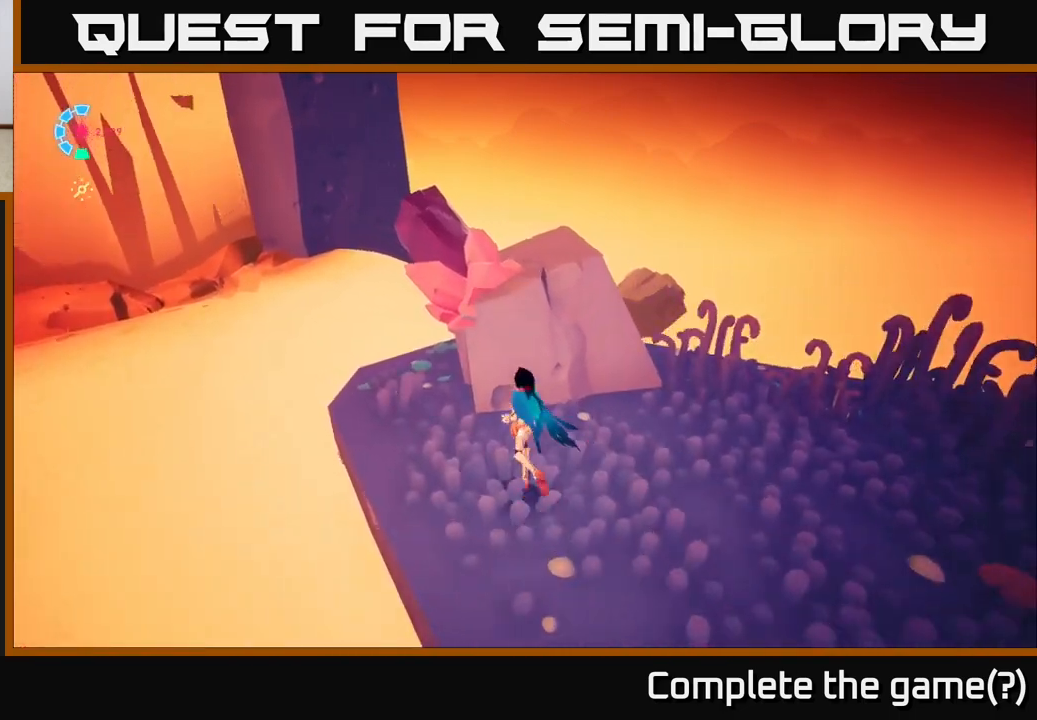
{"buttons": [], "left_stick": "center", "right_stick": "center", "events": [[50, "X", "down"], [100, "left_stick", "center"], [183, "X", "up"], [350, "X", "down"], [500, "X", "up"]]}
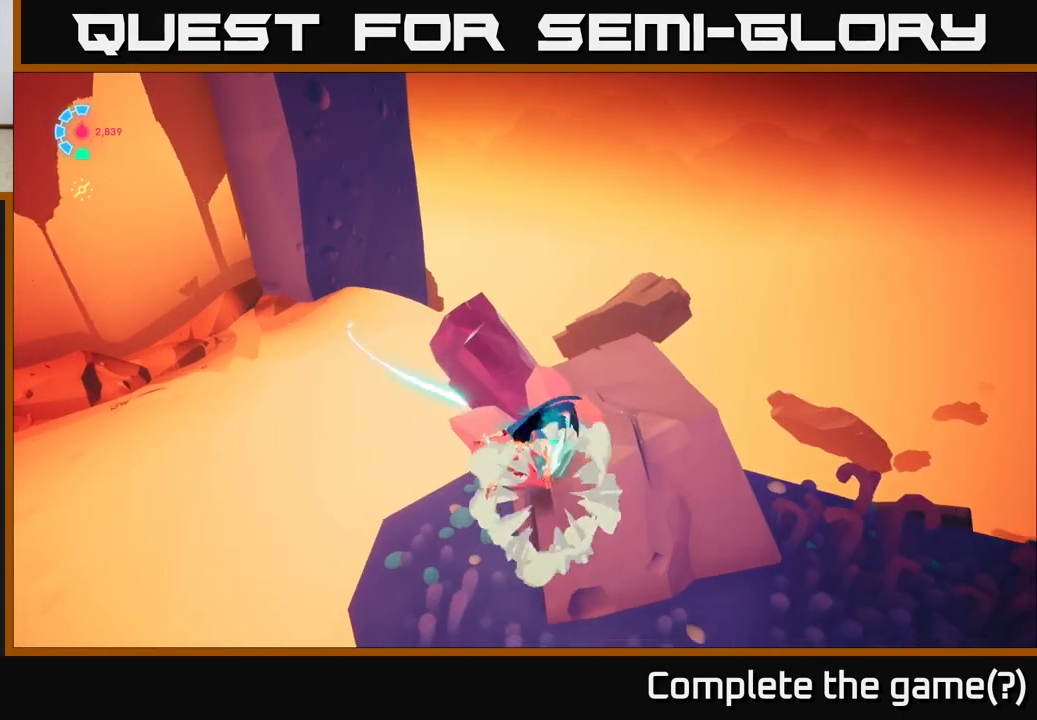
{"buttons": ["X"], "left_stick": "center", "right_stick": "center", "events": [[133, "X", "down"], [317, "X", "up"], [433, "X", "down"]]}